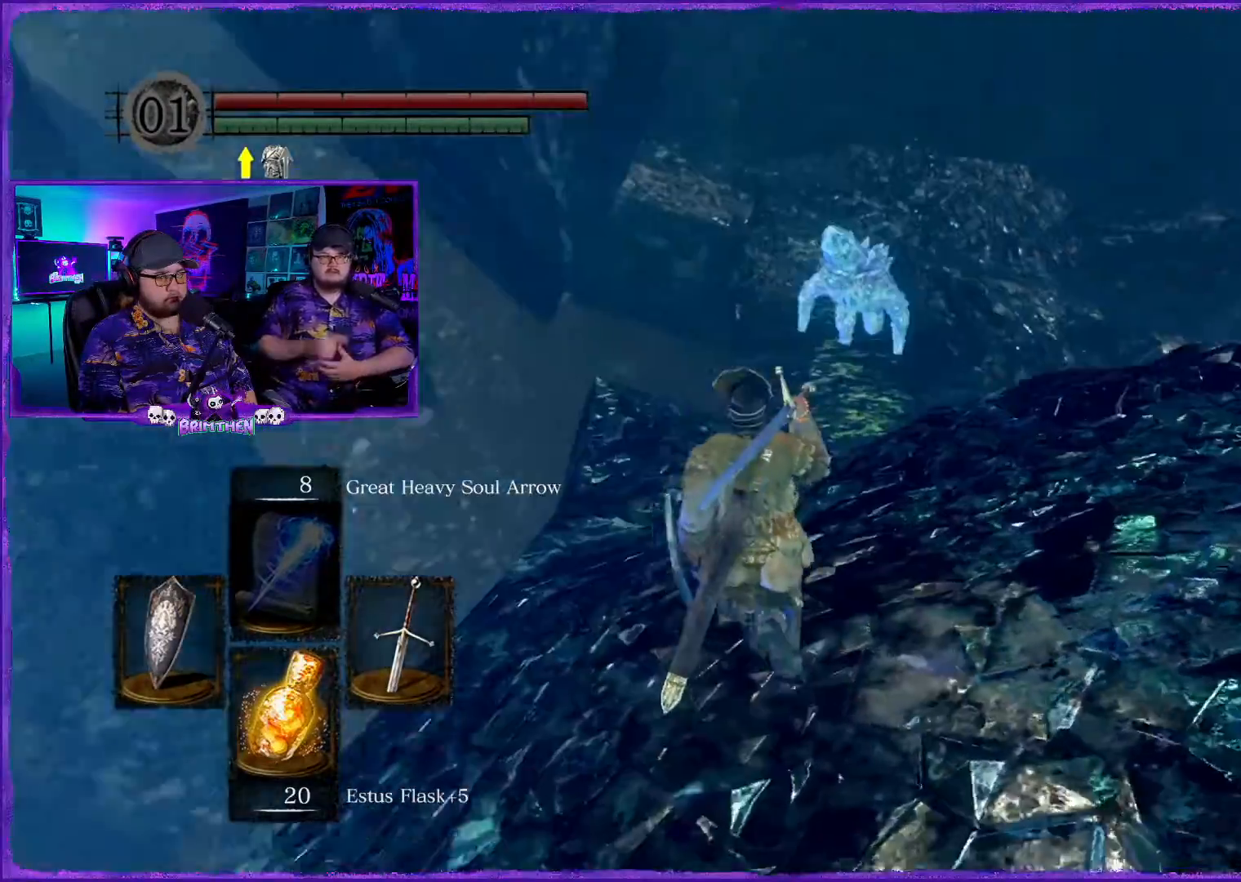
Gameplay with a controller (PlayStation layout); each line is a JSON object with the inputs held at the frame after it. "events" lists button and stick changes between this image and that frame as [ms after this image, input, new state], when the widget could be followed in between.
{"buttons": [], "left_stick": "up", "right_stick": "center", "events": [[117, "right_stick", "center"]]}
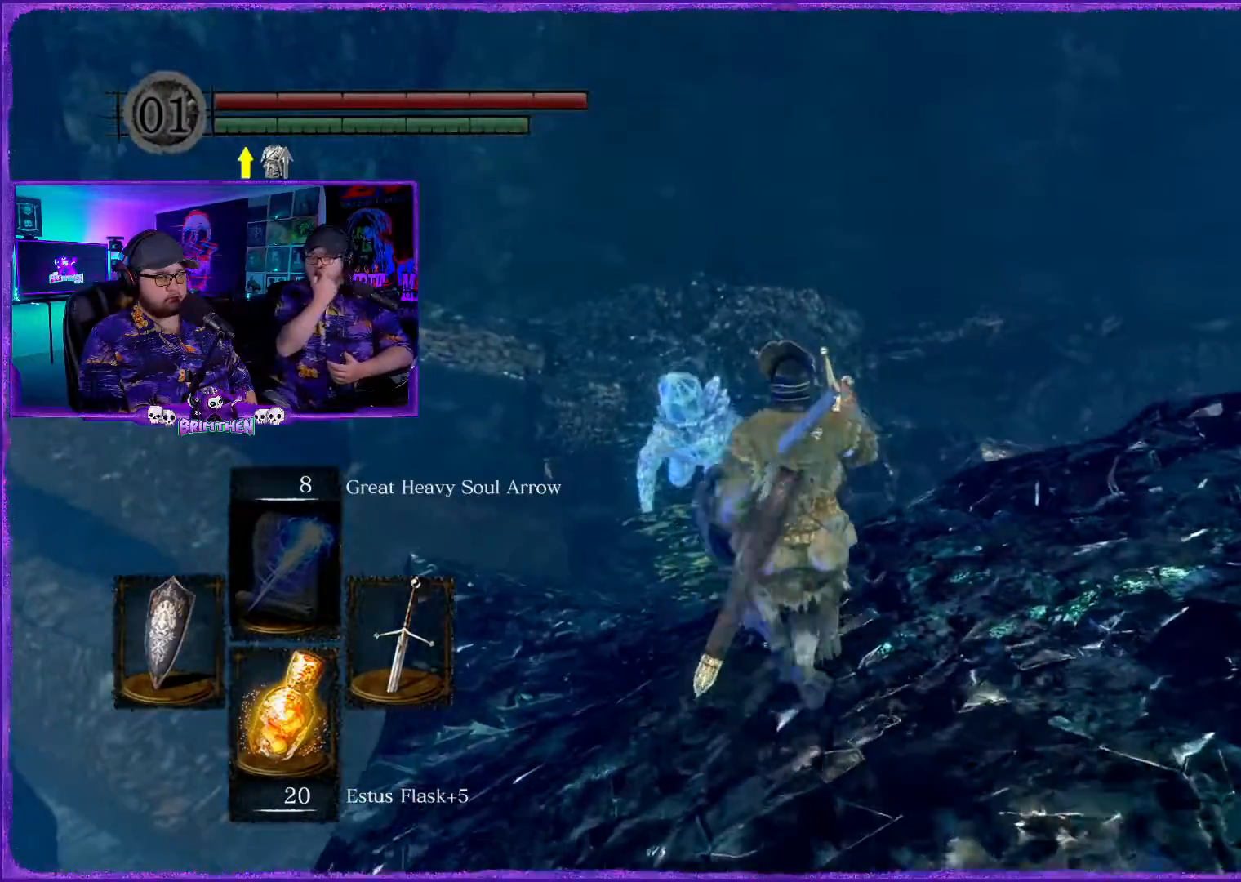
{"buttons": ["CIRCLE"], "left_stick": "up", "right_stick": "center", "events": [[301, "CIRCLE", "down"]]}
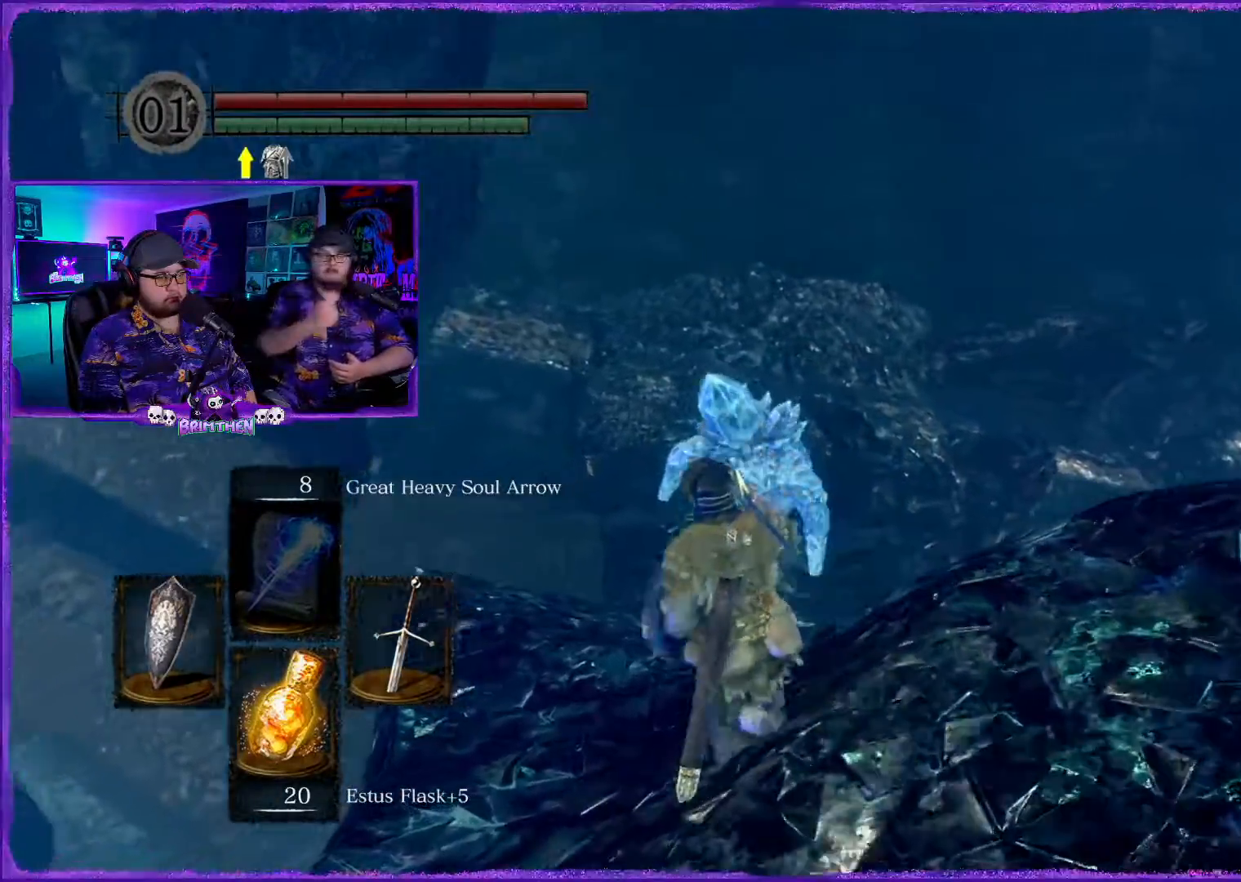
{"buttons": ["CIRCLE"], "left_stick": "up", "right_stick": "center", "events": []}
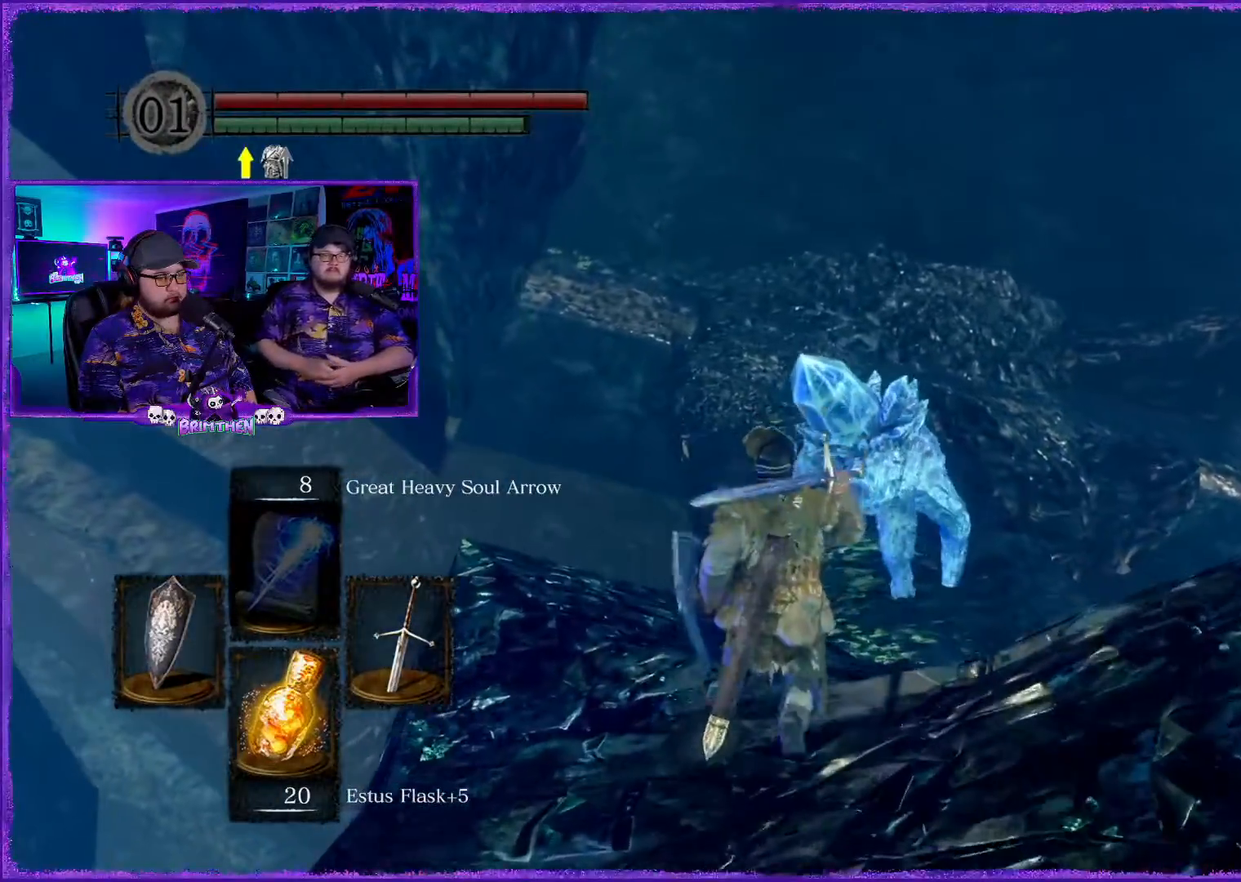
{"buttons": ["CIRCLE"], "left_stick": "up", "right_stick": "center", "events": []}
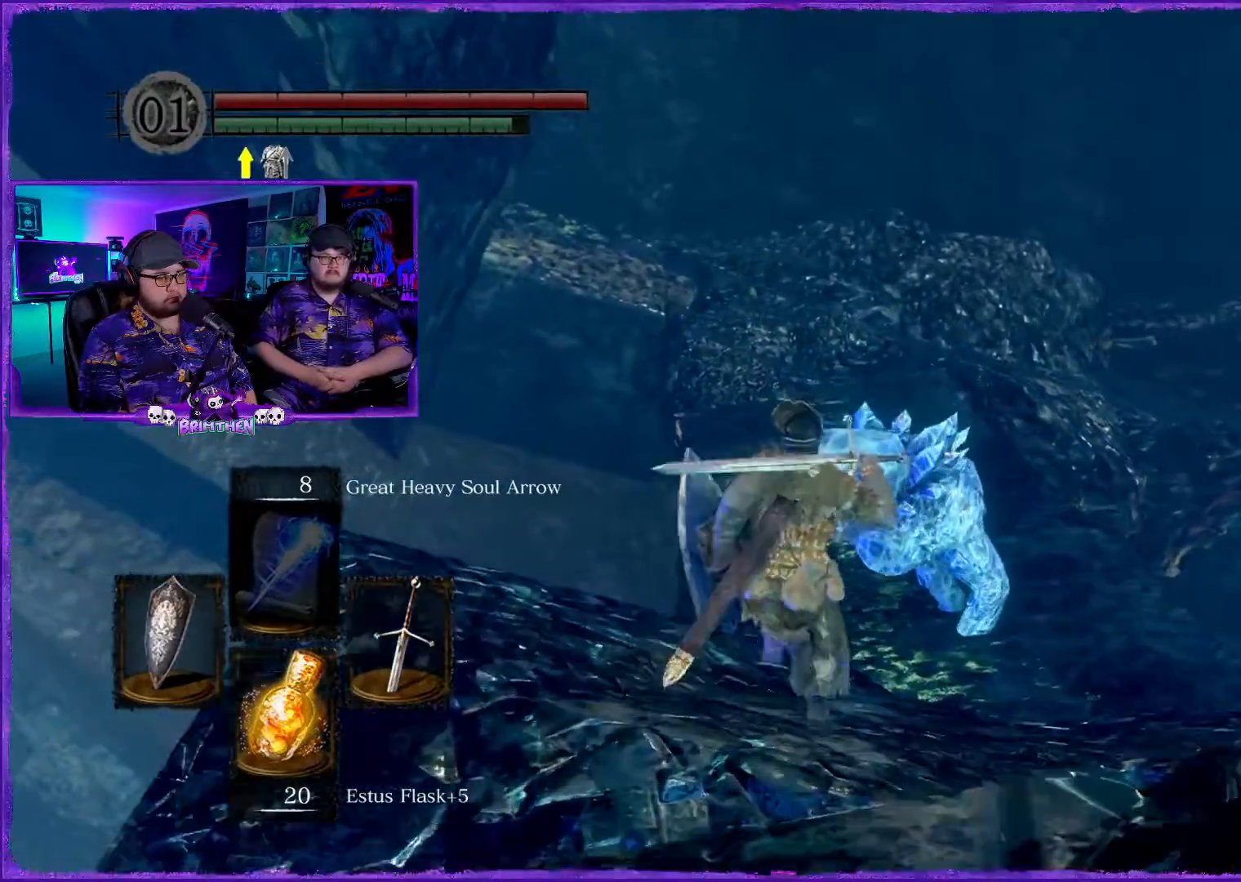
{"buttons": [], "left_stick": "up-right", "right_stick": "center", "events": [[150, "CIRCLE", "up"], [267, "CIRCLE", "down"], [400, "CIRCLE", "up"], [400, "left_stick", "up-right"]]}
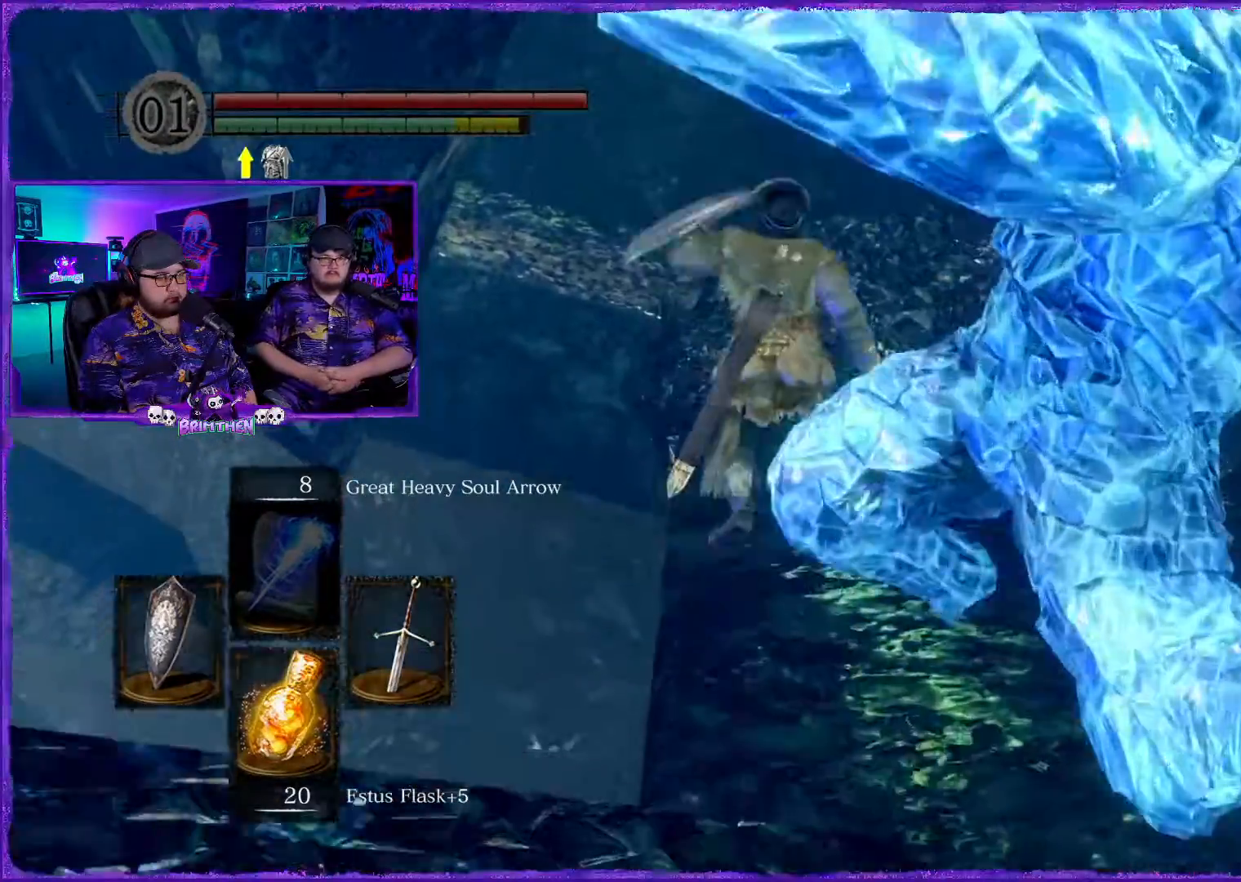
{"buttons": [], "left_stick": "up-right", "right_stick": "center", "events": []}
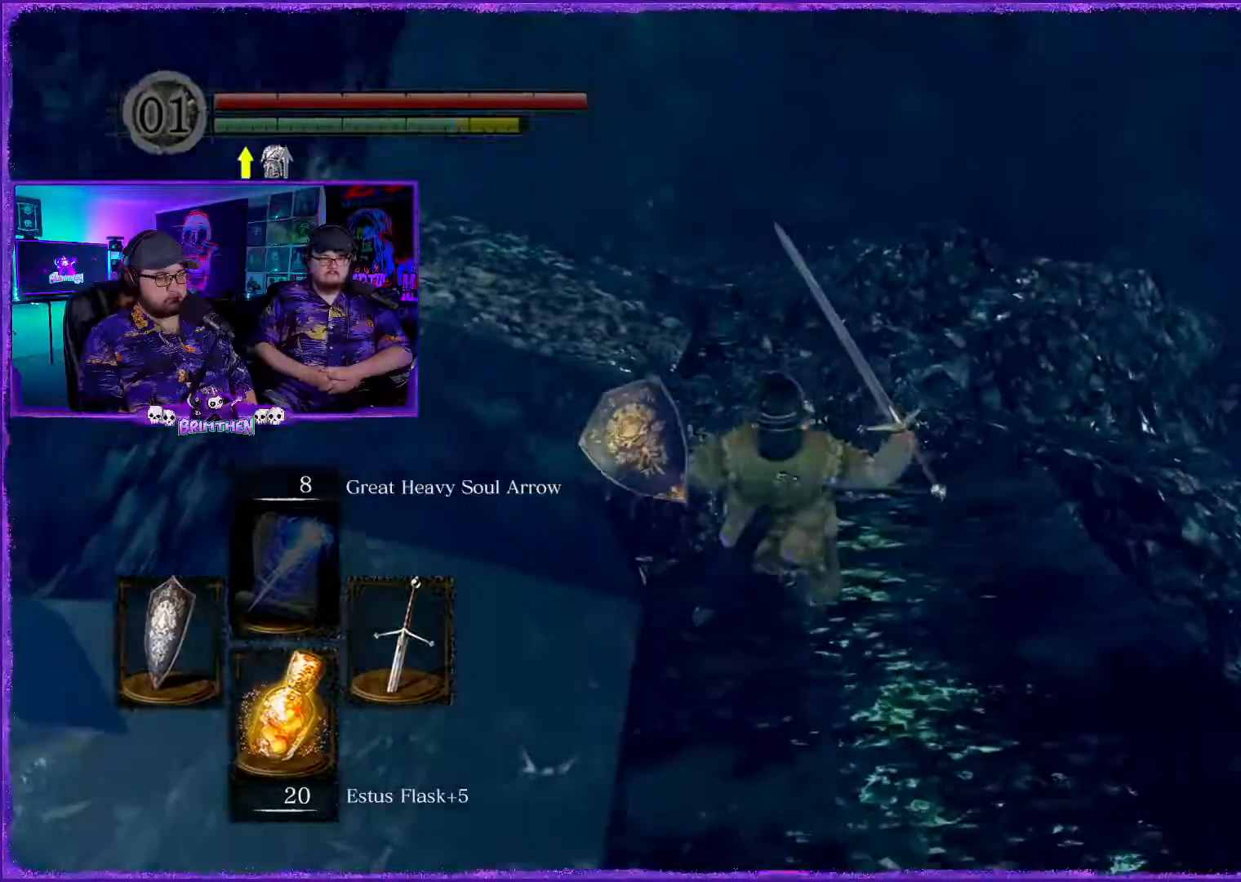
{"buttons": [], "left_stick": "up-right", "right_stick": "center", "events": []}
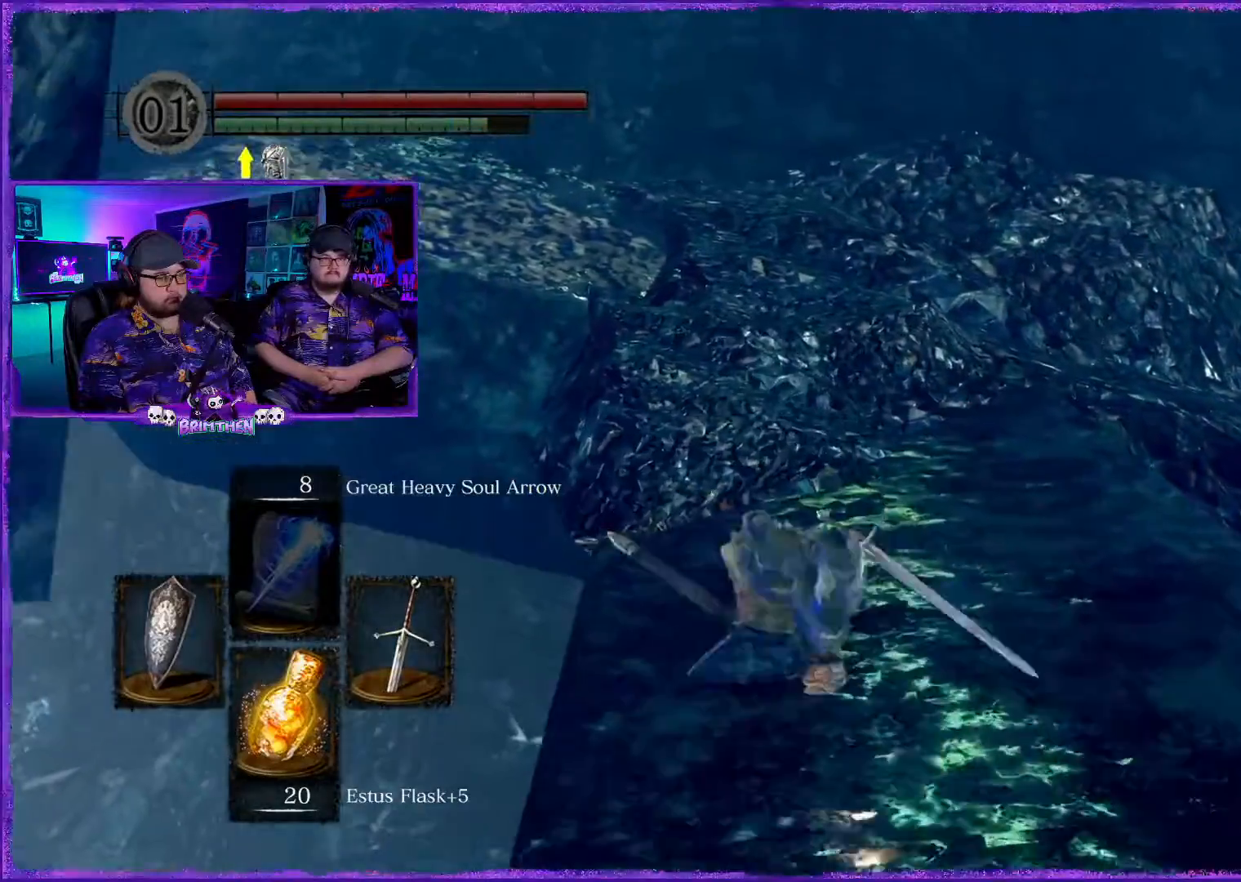
{"buttons": [], "left_stick": "up", "right_stick": "right", "events": [[234, "left_stick", "up"], [401, "right_stick", "right"]]}
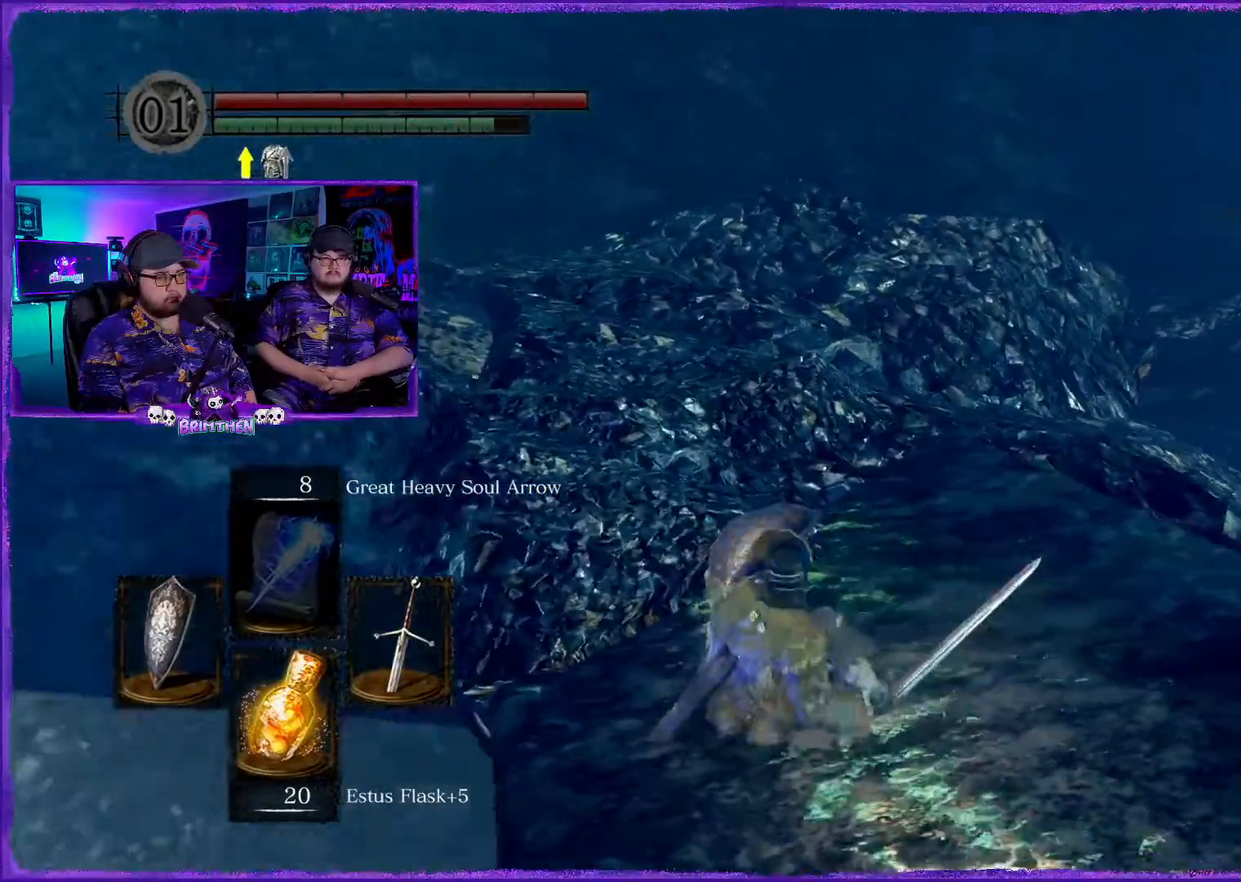
{"buttons": ["CIRCLE"], "left_stick": "up", "right_stick": "center", "events": [[117, "right_stick", "center"], [367, "CIRCLE", "down"]]}
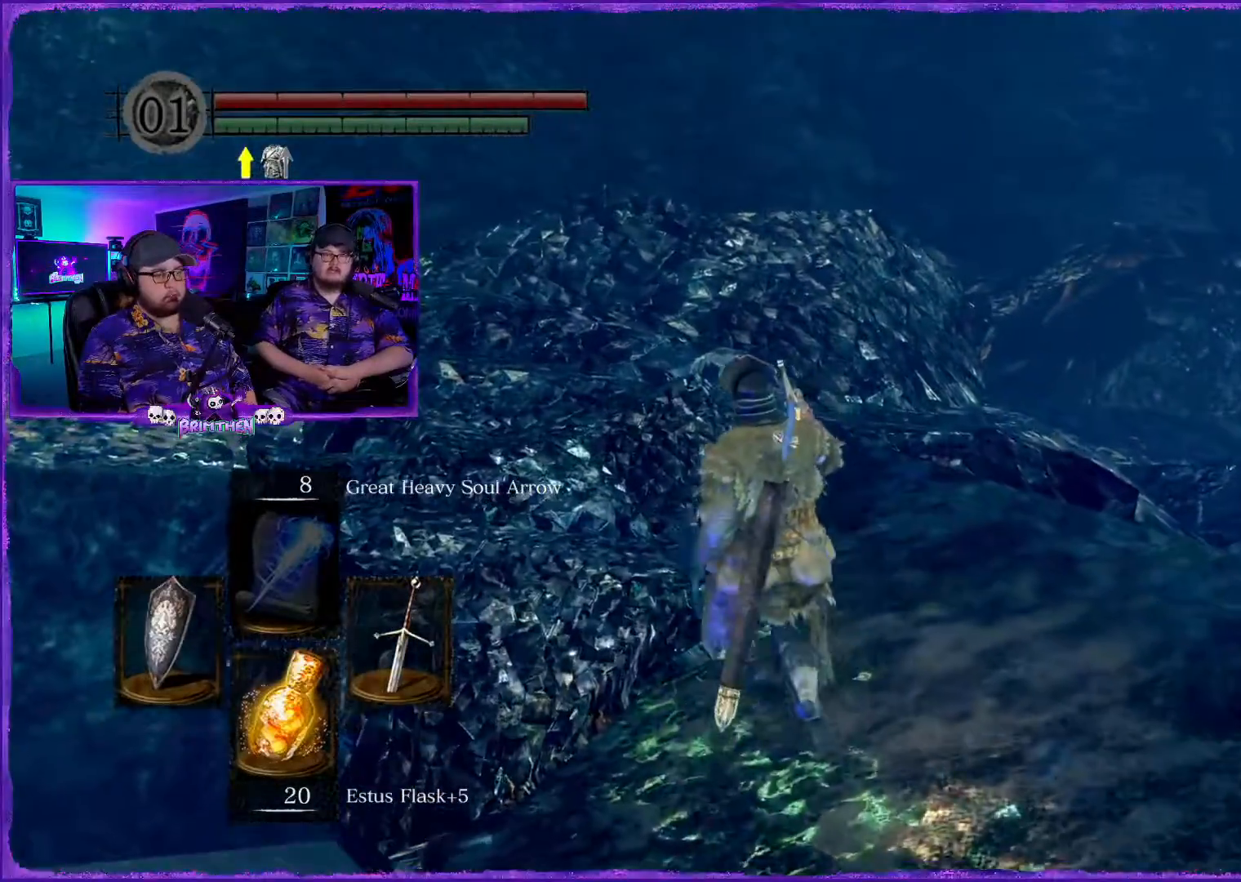
{"buttons": [], "left_stick": "up", "right_stick": "center", "events": [[468, "CIRCLE", "up"]]}
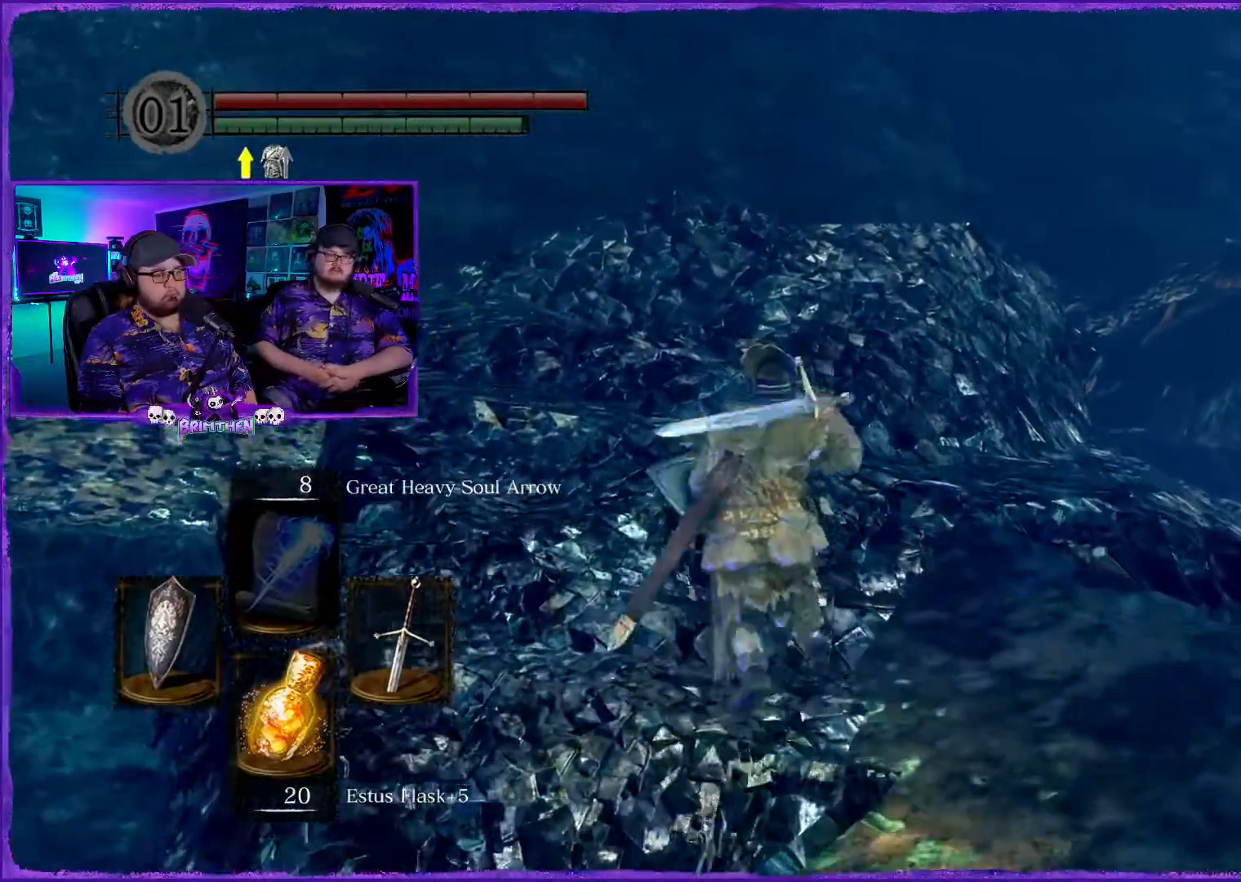
{"buttons": [], "left_stick": "up", "right_stick": "center", "events": [[334, "right_stick", "down-right"], [500, "right_stick", "center"]]}
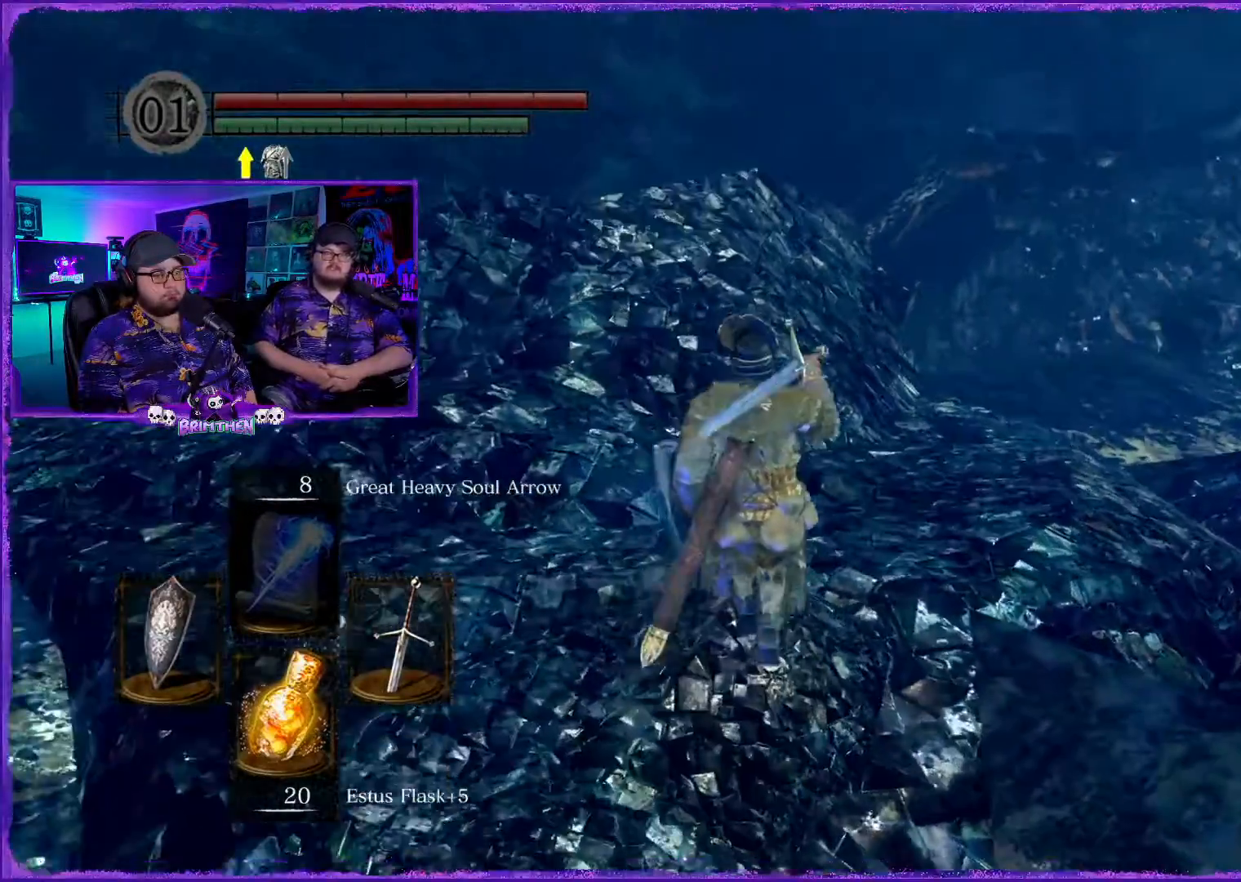
{"buttons": [], "left_stick": "up", "right_stick": "right", "events": [[201, "right_stick", "down-right"], [434, "right_stick", "right"]]}
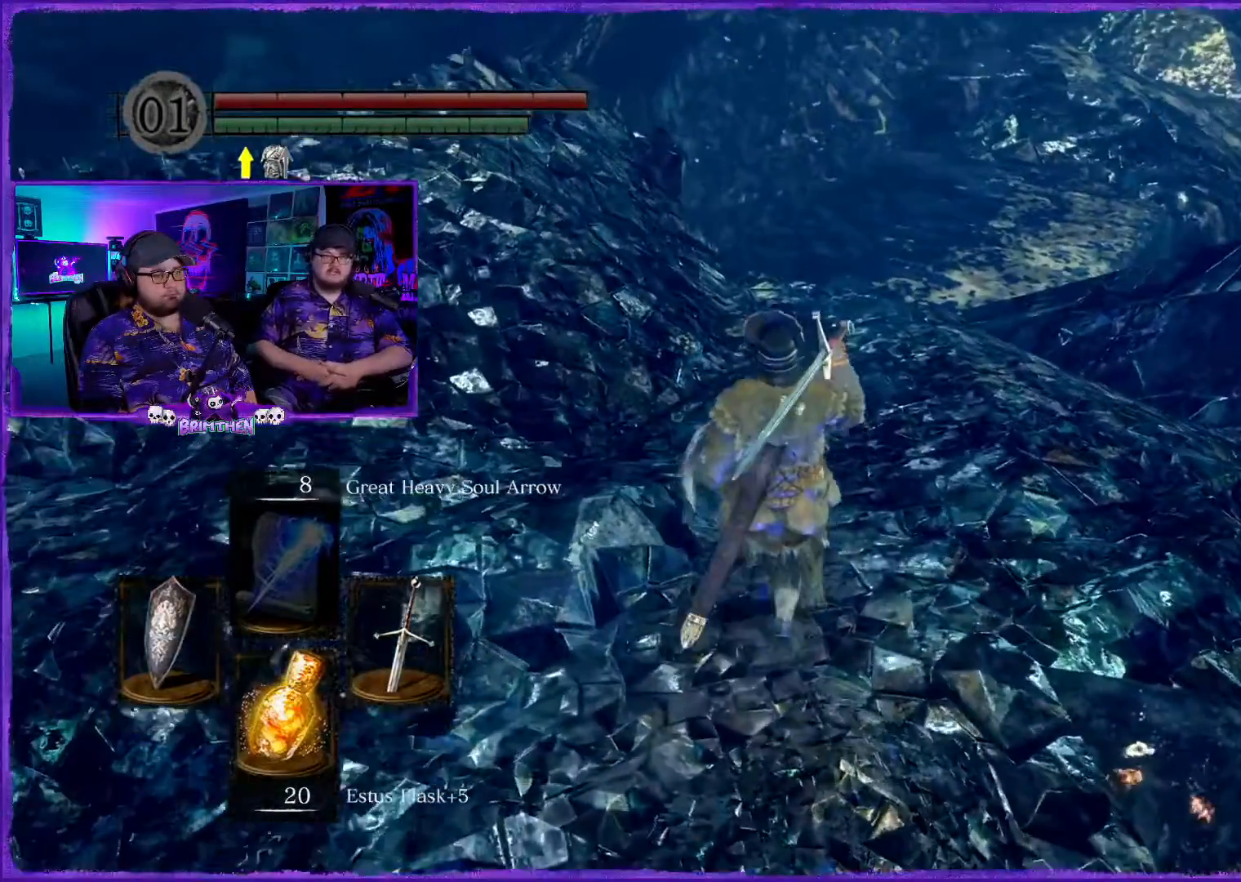
{"buttons": [], "left_stick": "up", "right_stick": "up", "events": [[434, "right_stick", "up"]]}
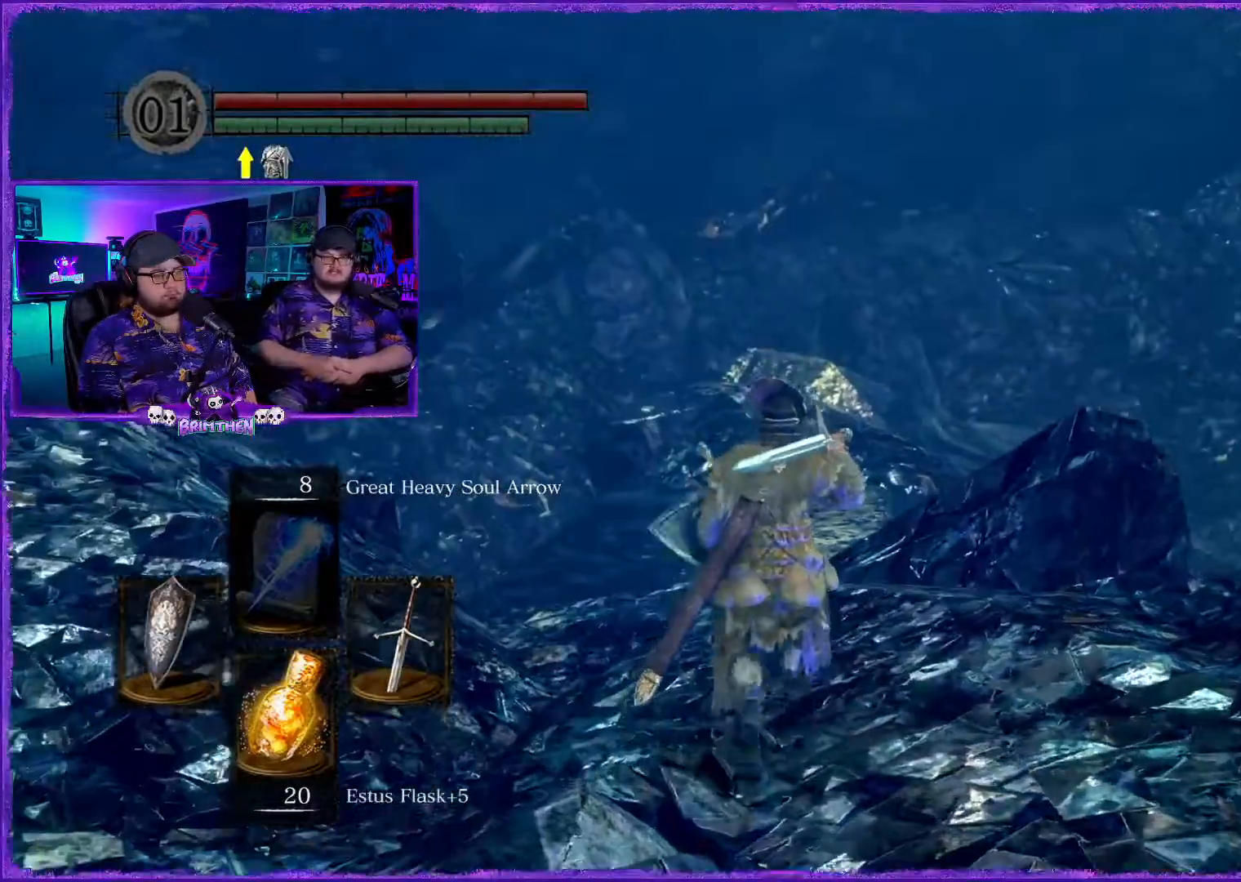
{"buttons": ["CIRCLE"], "left_stick": "up", "right_stick": "up", "events": [[51, "CIRCLE", "down"]]}
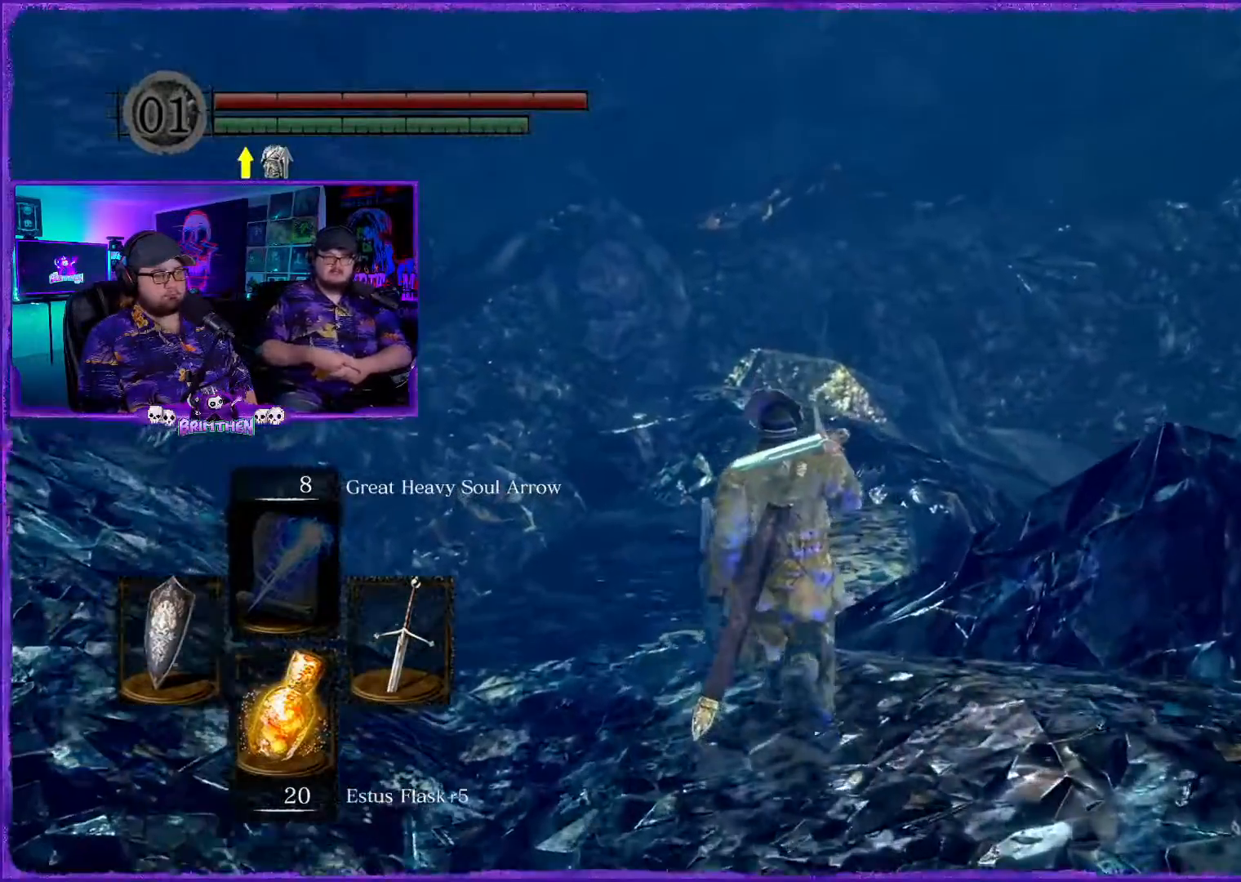
{"buttons": ["CIRCLE"], "left_stick": "up", "right_stick": "center", "events": [[67, "right_stick", "center"]]}
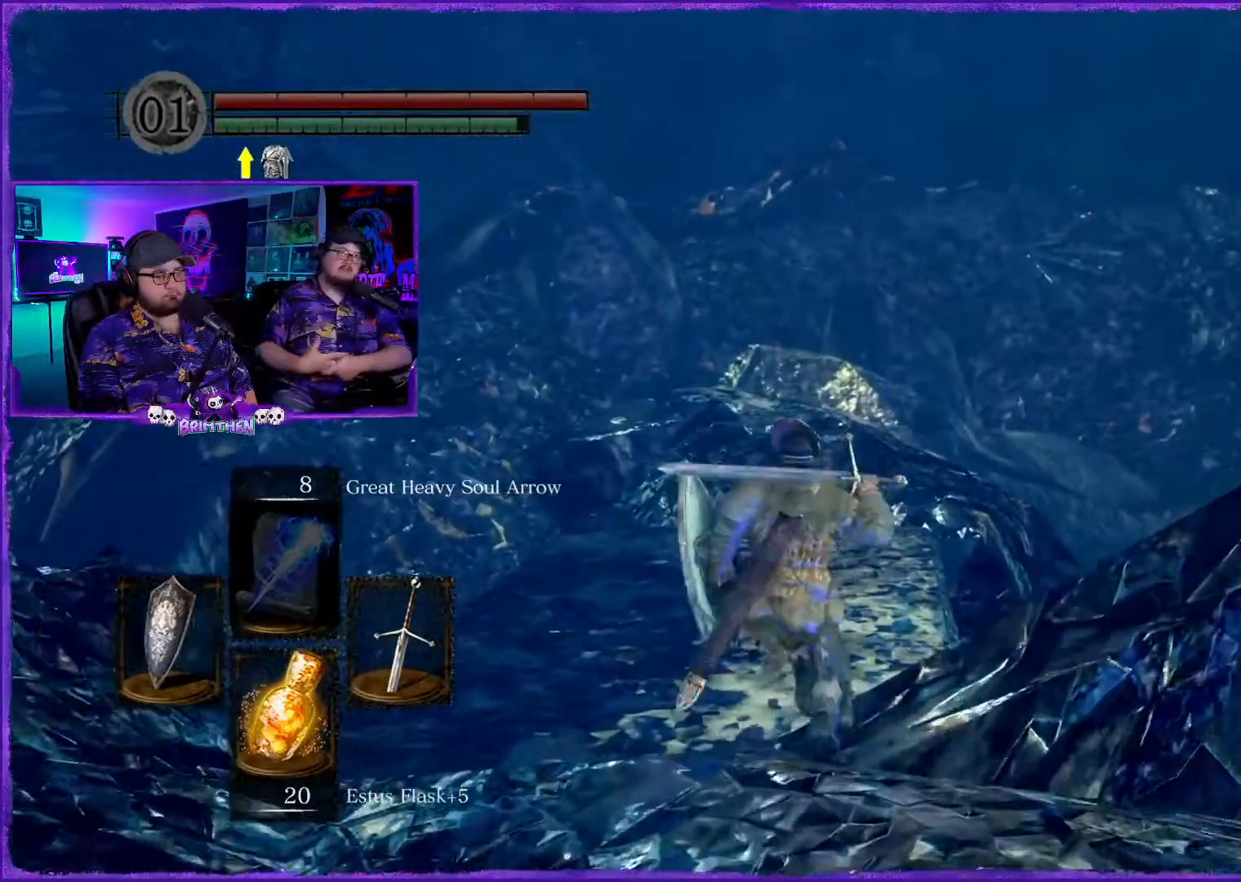
{"buttons": ["CIRCLE"], "left_stick": "up", "right_stick": "center", "events": []}
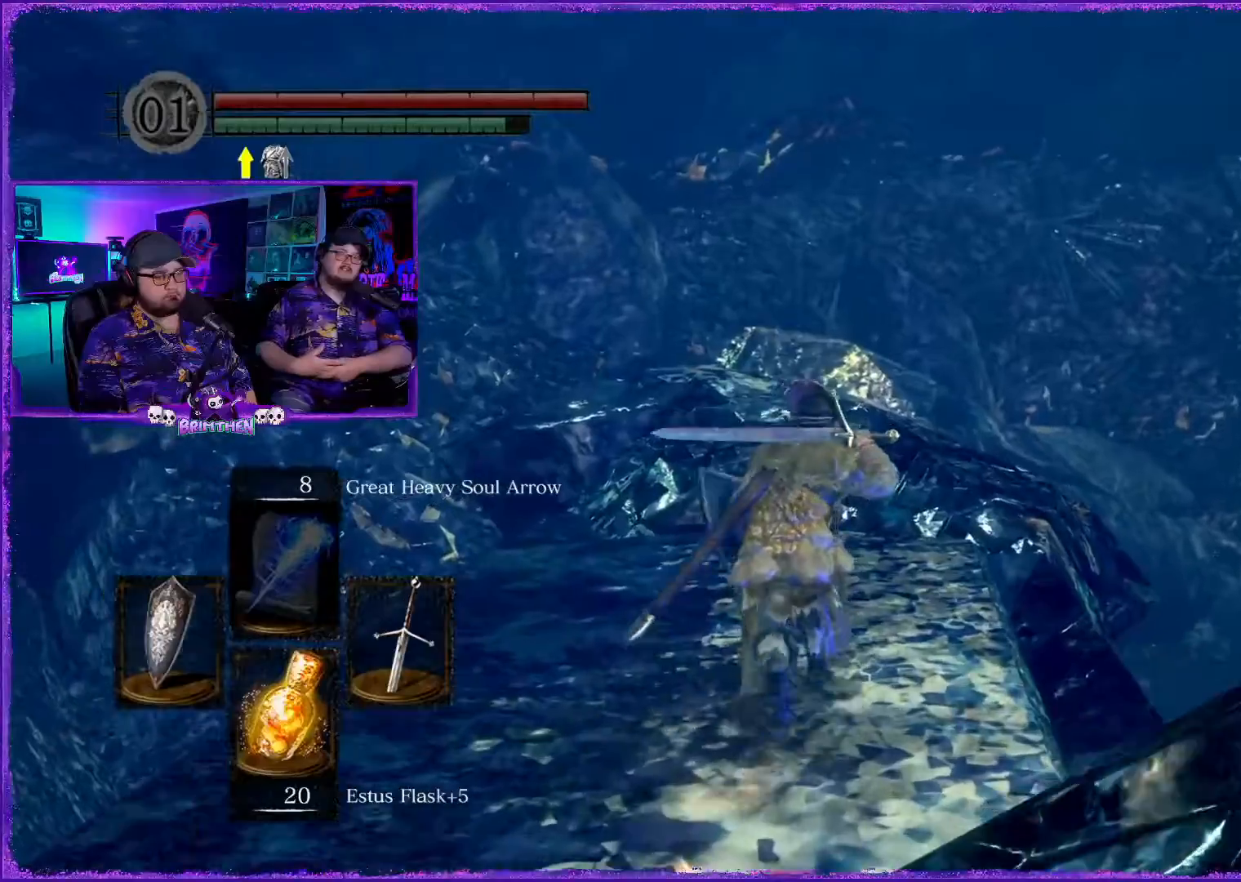
{"buttons": ["CIRCLE"], "left_stick": "up", "right_stick": "center", "events": []}
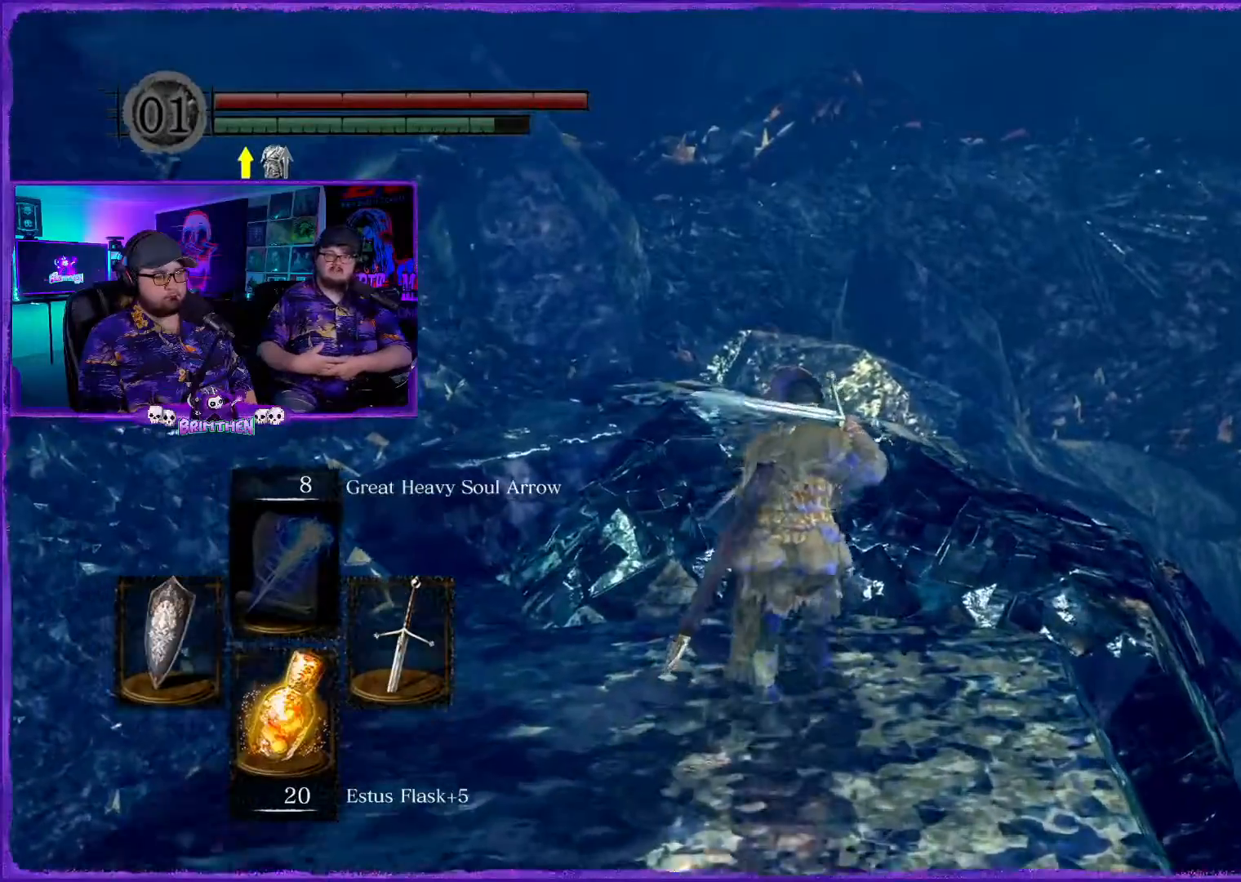
{"buttons": ["CIRCLE"], "left_stick": "up", "right_stick": "center", "events": []}
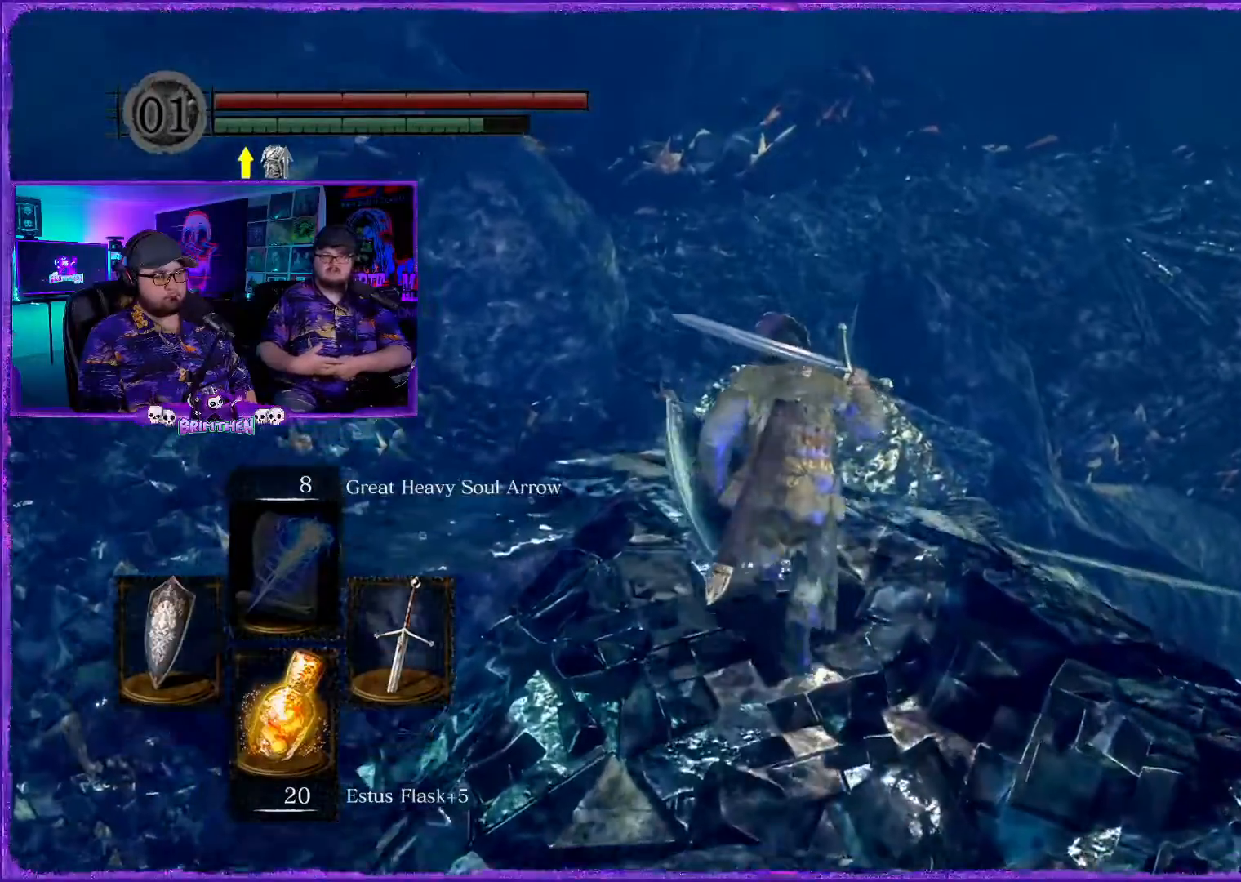
{"buttons": [], "left_stick": "up", "right_stick": "center", "events": [[317, "CIRCLE", "up"]]}
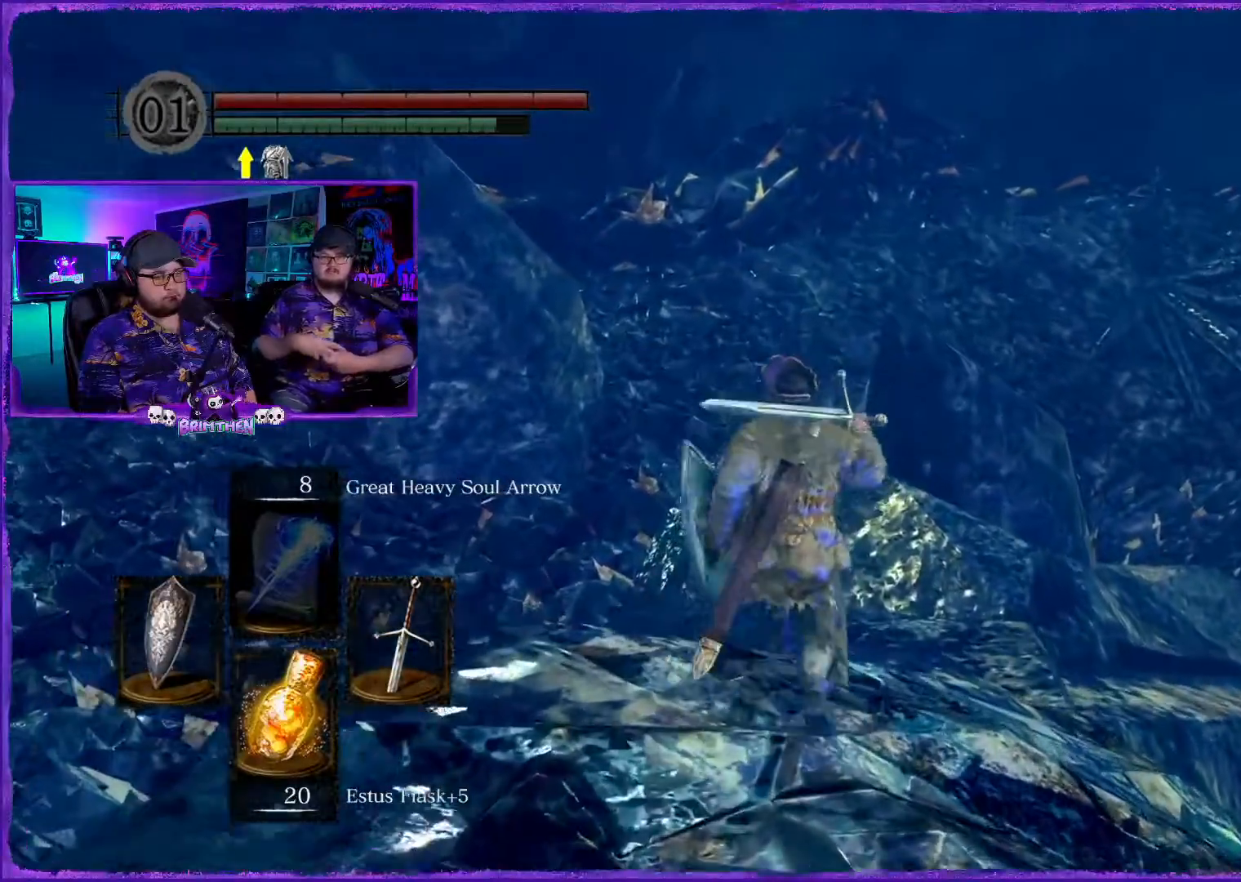
{"buttons": [], "left_stick": "up", "right_stick": "down-right", "events": [[67, "right_stick", "down-right"]]}
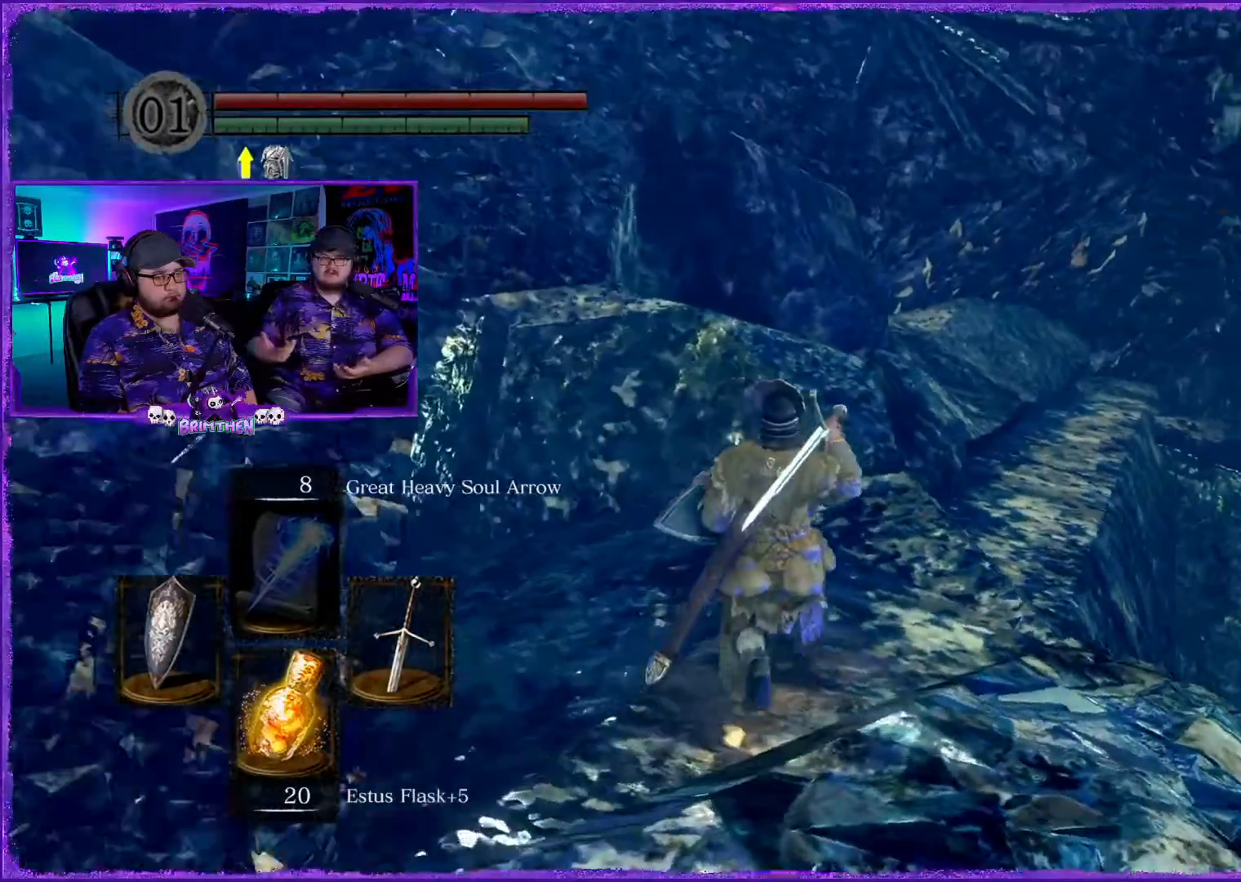
{"buttons": [], "left_stick": "up", "right_stick": "center", "events": [[100, "right_stick", "right"], [200, "right_stick", "center"]]}
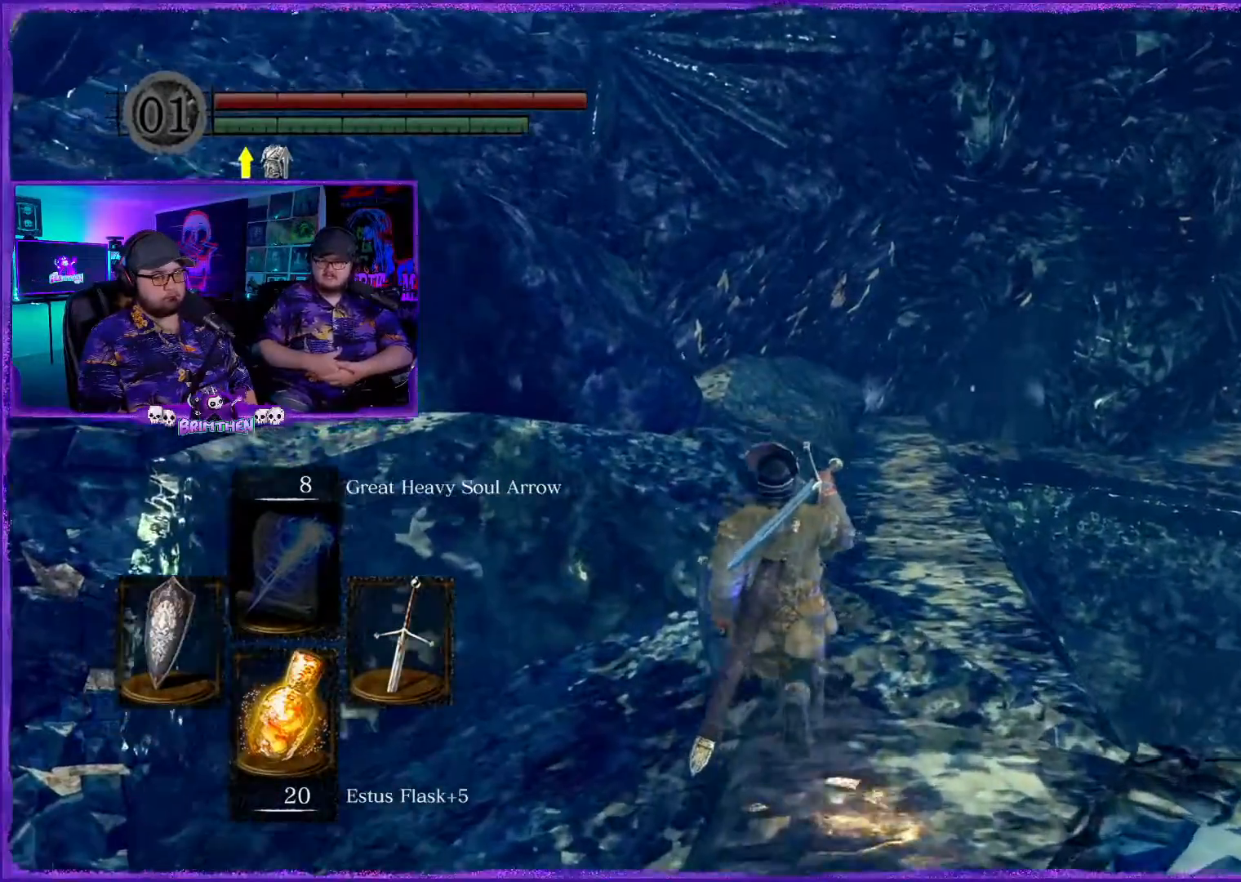
{"buttons": [], "left_stick": "up", "right_stick": "right", "events": [[217, "right_stick", "right"]]}
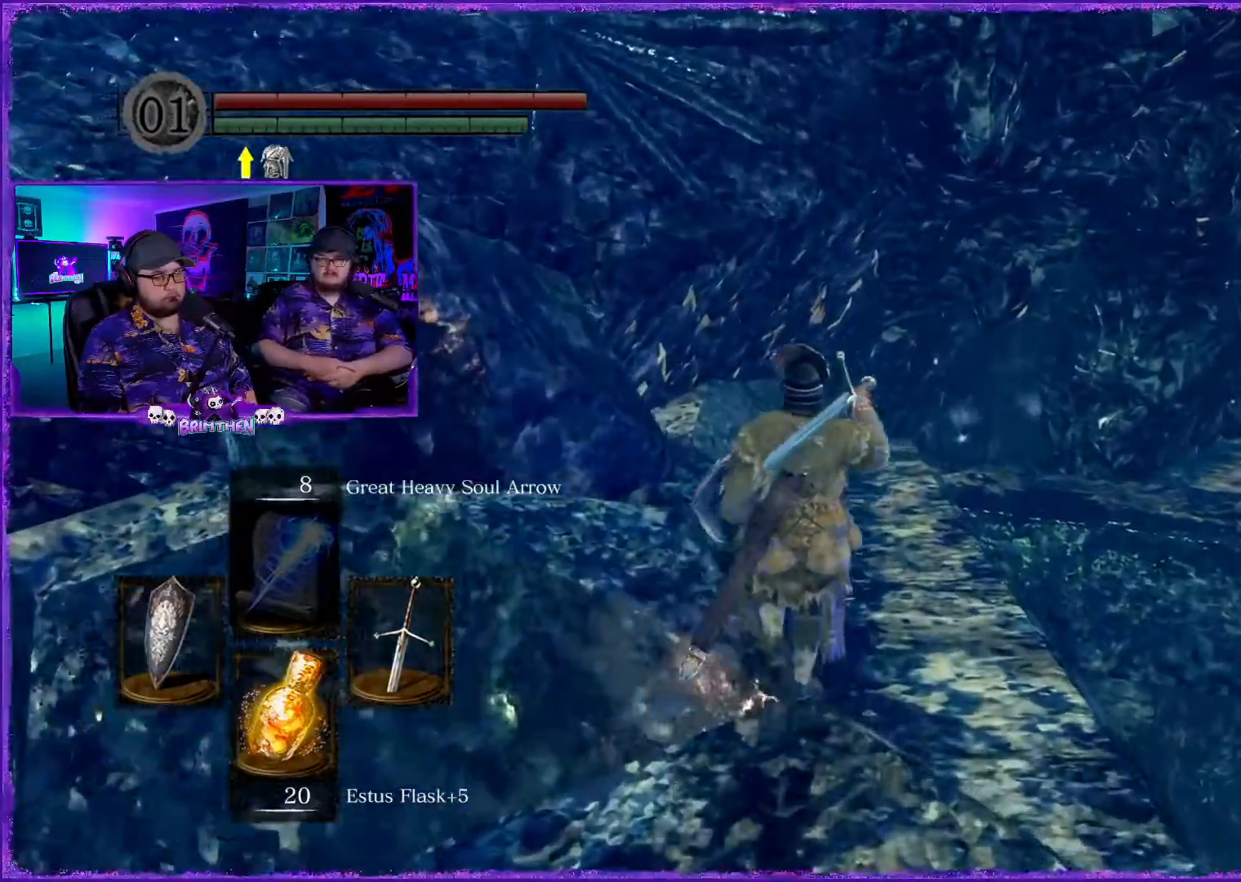
{"buttons": [], "left_stick": "up", "right_stick": "center", "events": [[67, "right_stick", "center"]]}
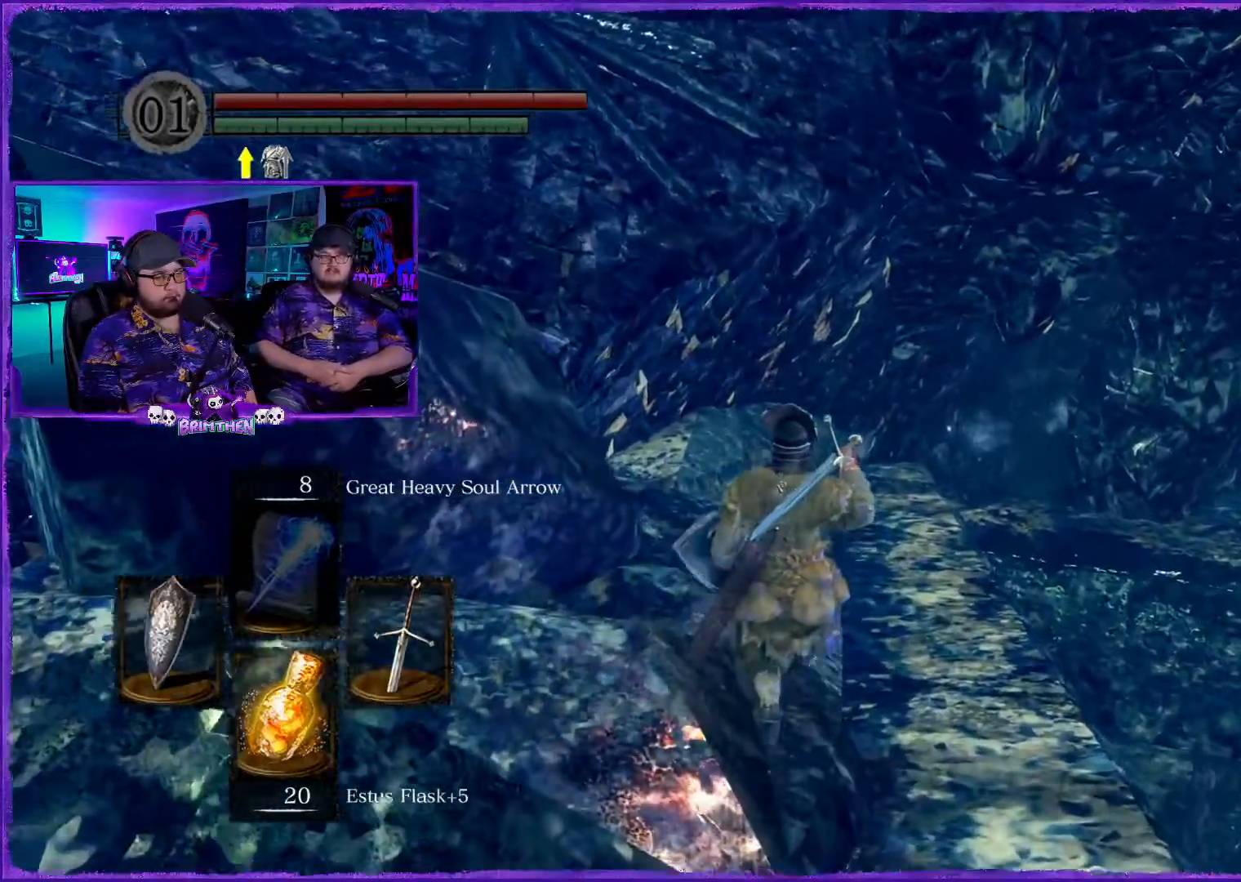
{"buttons": [], "left_stick": "up", "right_stick": "right", "events": [[84, "right_stick", "right"]]}
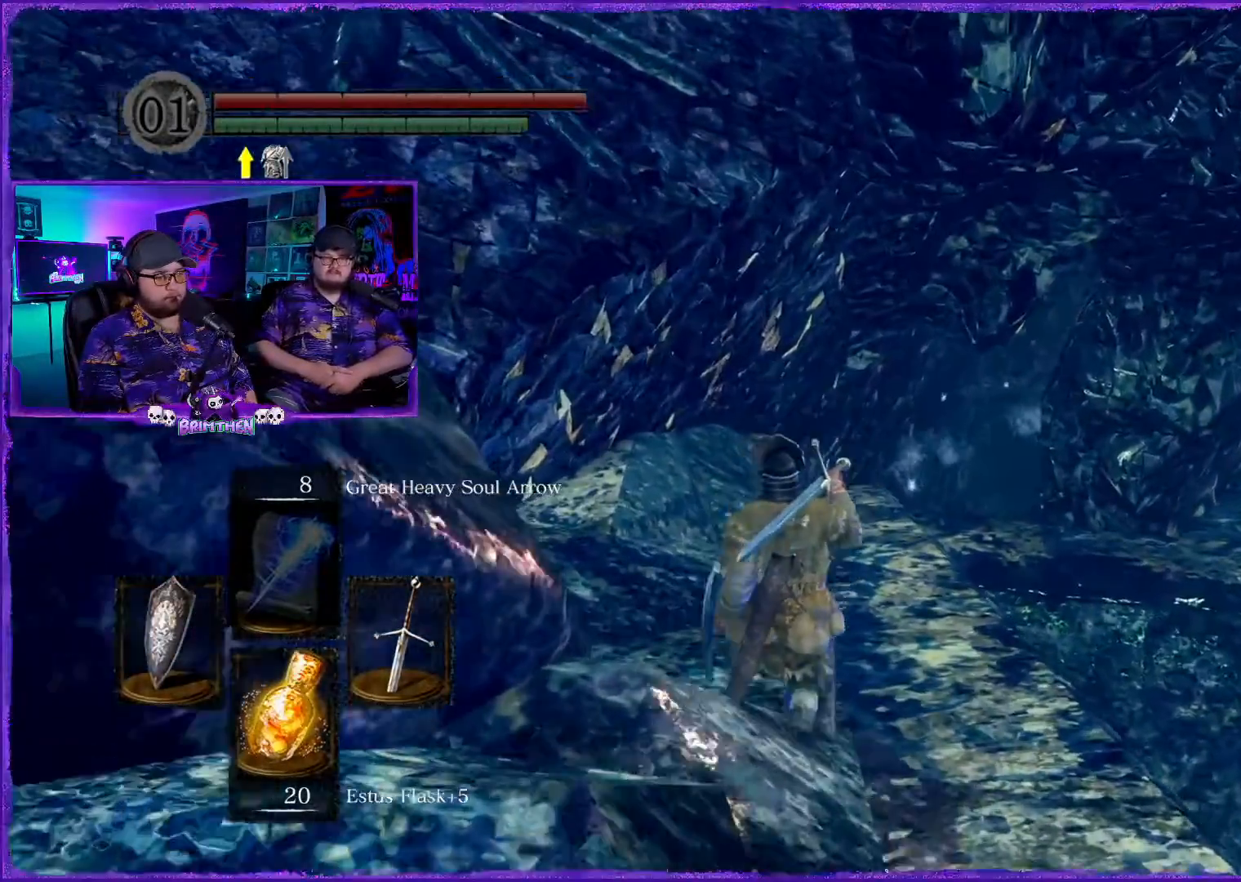
{"buttons": [], "left_stick": "up", "right_stick": "center", "events": [[367, "right_stick", "center"]]}